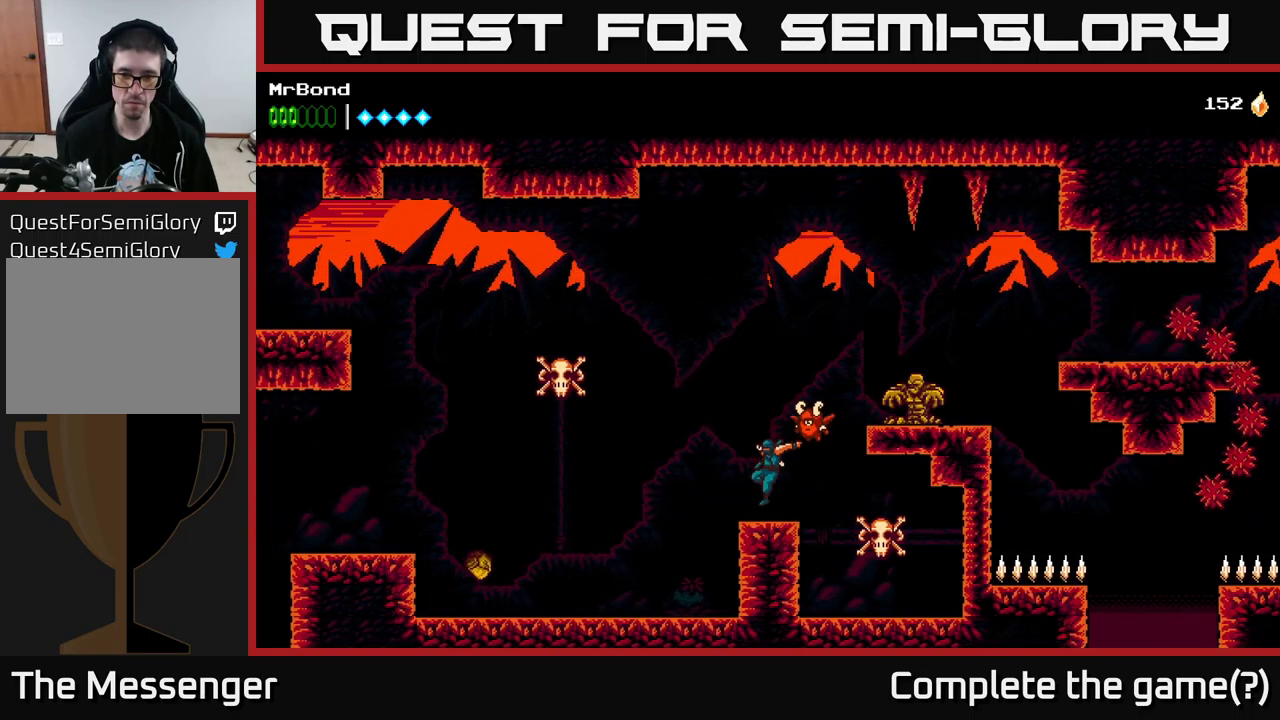
Gameplay with a controller (Xbox layout); each line is a JSON object with the inputs held at the frame after it. "events" lists button and stick changes between this image and that frame as [ms after this image, input, new state], when the widget could be followed in between.
{"buttons": ["DPAD_RIGHT"], "left_stick": "center", "right_stick": "center", "events": [[66, "DPAD_RIGHT", "down"], [83, "A", "down"], [183, "X", "down"], [366, "X", "up"], [466, "A", "up"]]}
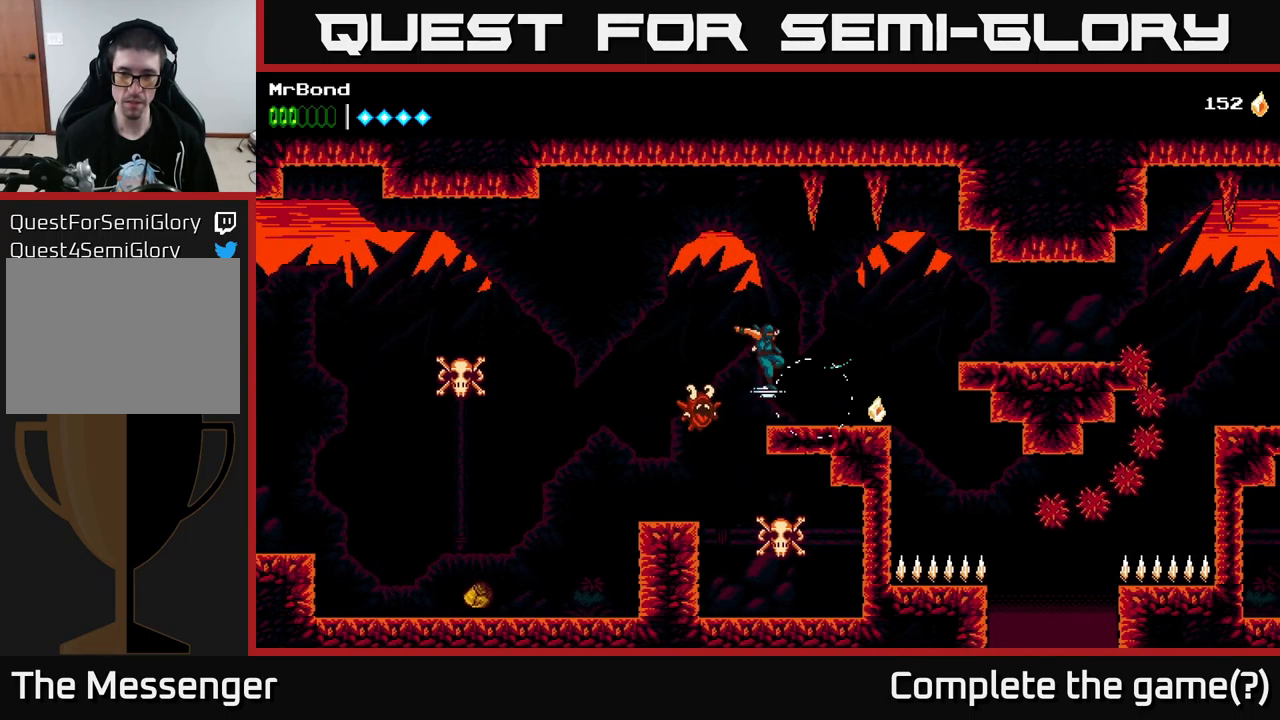
{"buttons": ["A", "DPAD_RIGHT"], "left_stick": "center", "right_stick": "center", "events": [[400, "A", "down"]]}
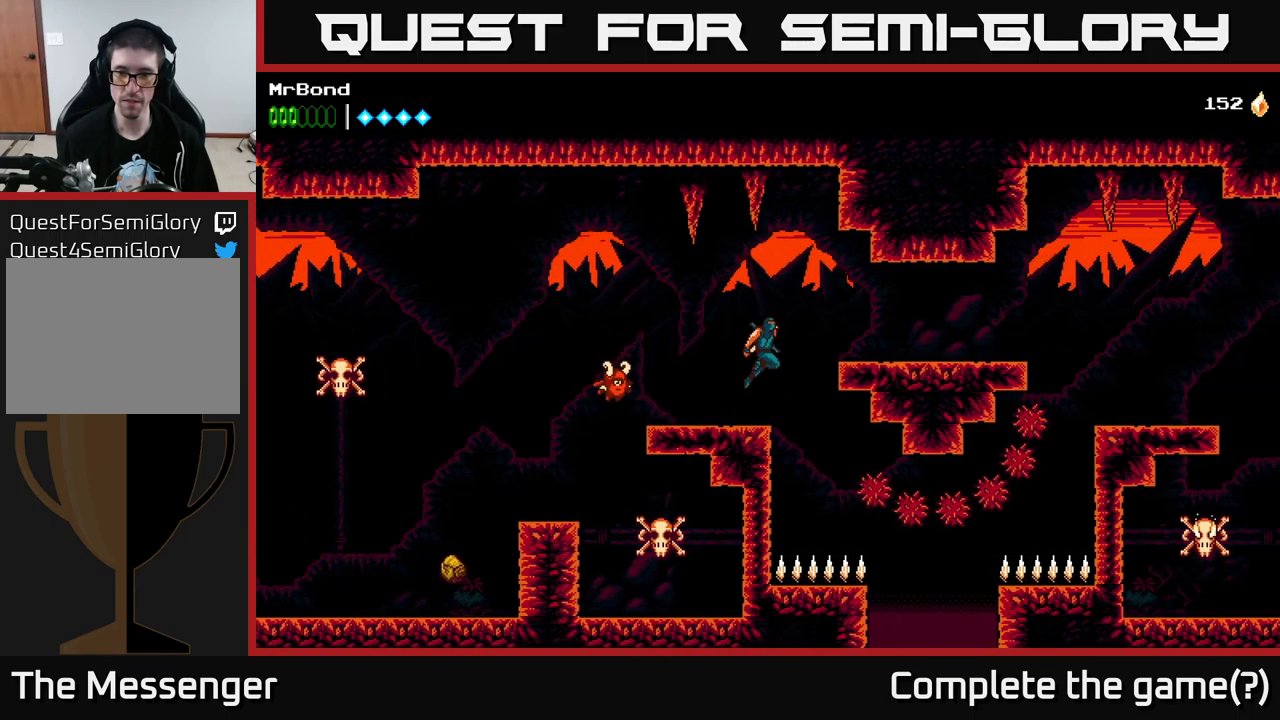
{"buttons": ["DPAD_RIGHT"], "left_stick": "center", "right_stick": "center", "events": [[33, "A", "up"]]}
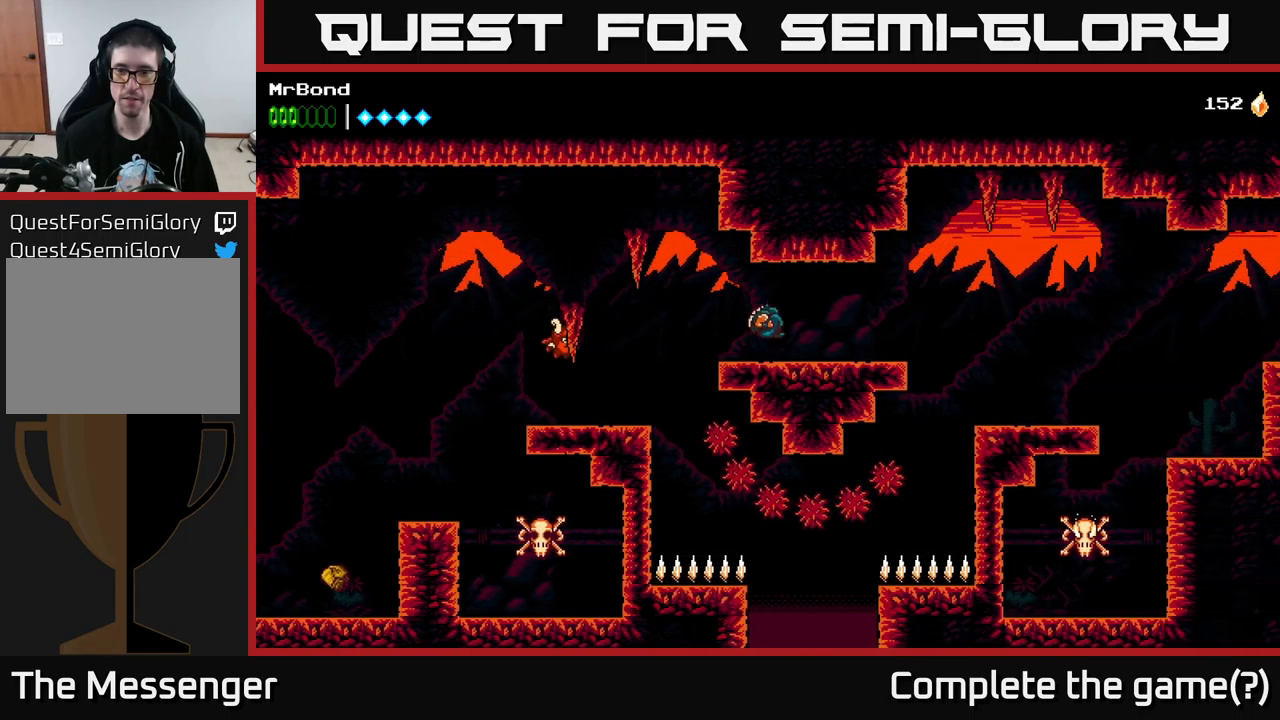
{"buttons": ["A", "DPAD_RIGHT"], "left_stick": "center", "right_stick": "center", "events": [[450, "A", "down"]]}
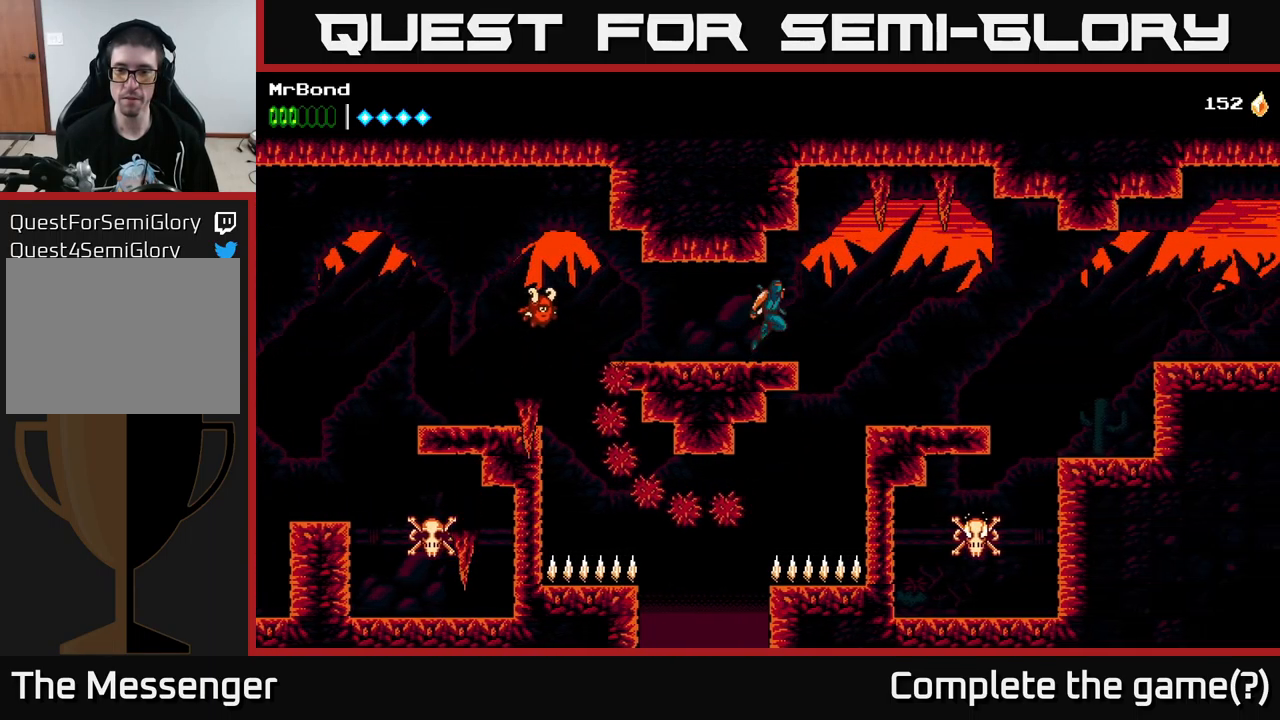
{"buttons": ["DPAD_RIGHT"], "left_stick": "center", "right_stick": "center", "events": [[50, "A", "up"]]}
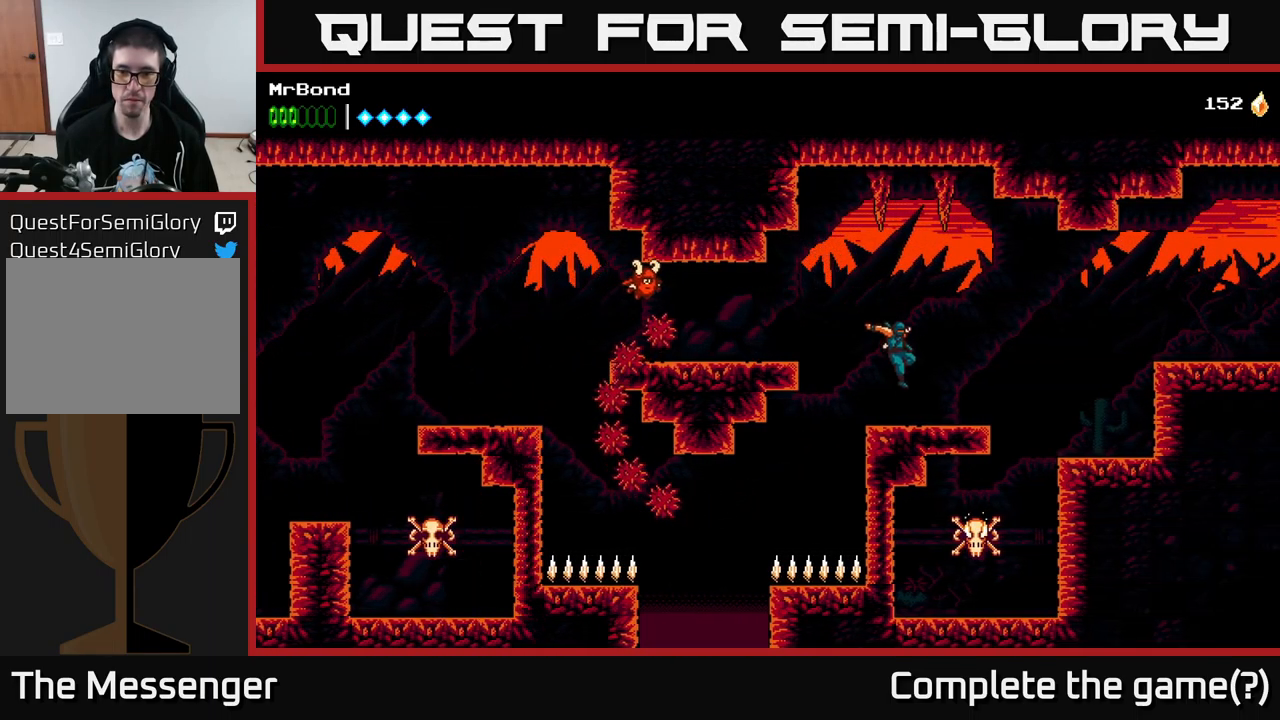
{"buttons": [], "left_stick": "center", "right_stick": "center", "events": [[500, "DPAD_RIGHT", "up"]]}
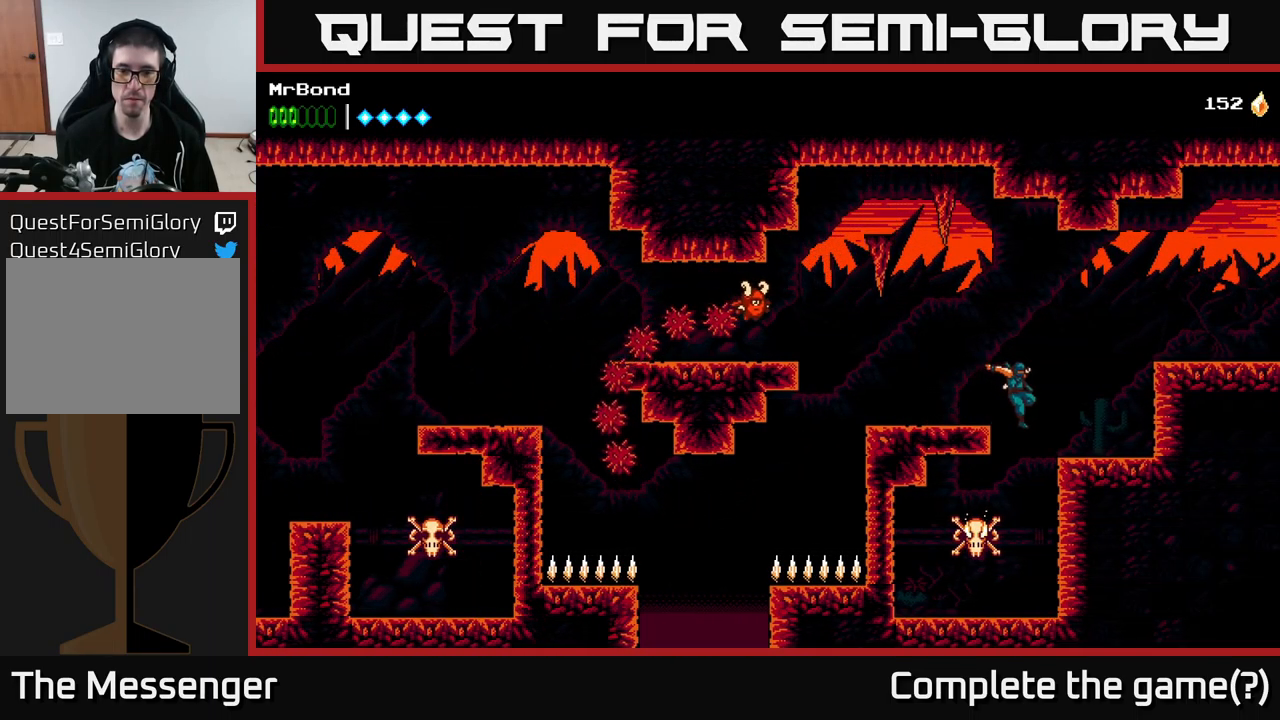
{"buttons": [], "left_stick": "center", "right_stick": "center", "events": [[83, "DPAD_LEFT", "down"], [167, "DPAD_LEFT", "up"], [283, "X", "down"], [450, "X", "up"]]}
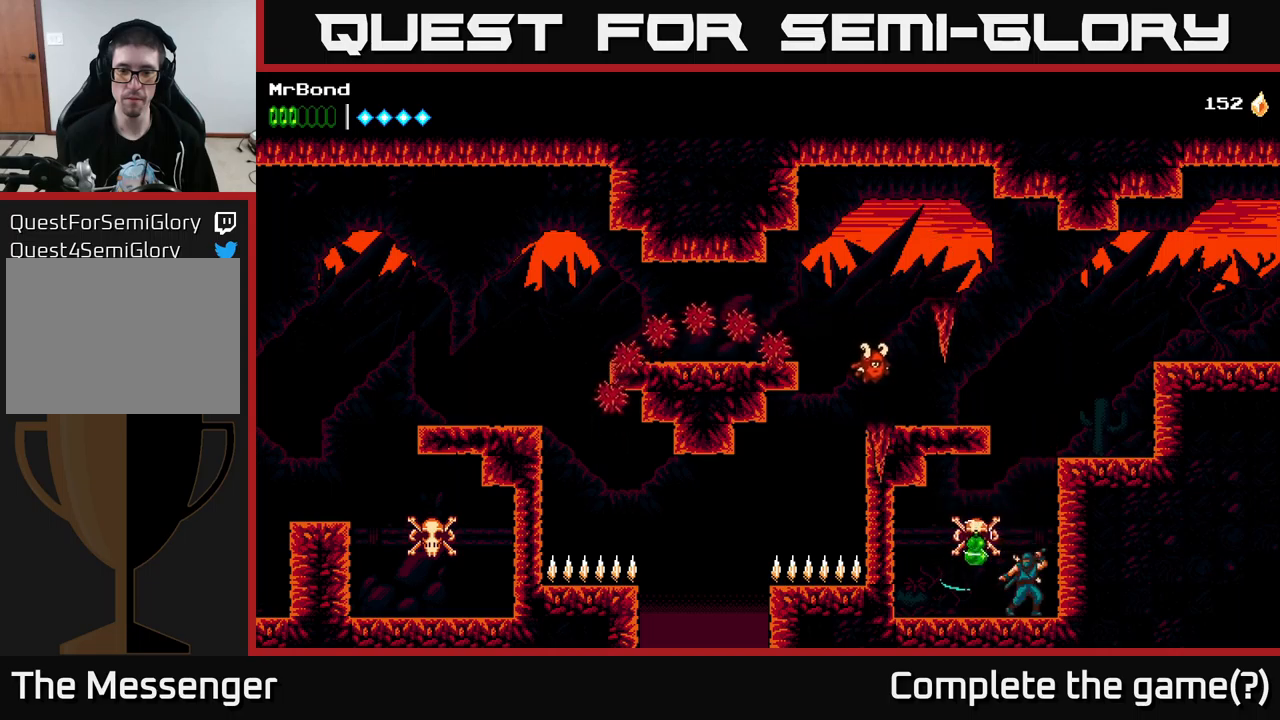
{"buttons": ["A", "DPAD_RIGHT"], "left_stick": "center", "right_stick": "center", "events": [[150, "A", "down"], [183, "DPAD_RIGHT", "down"], [450, "A", "up"], [500, "A", "down"]]}
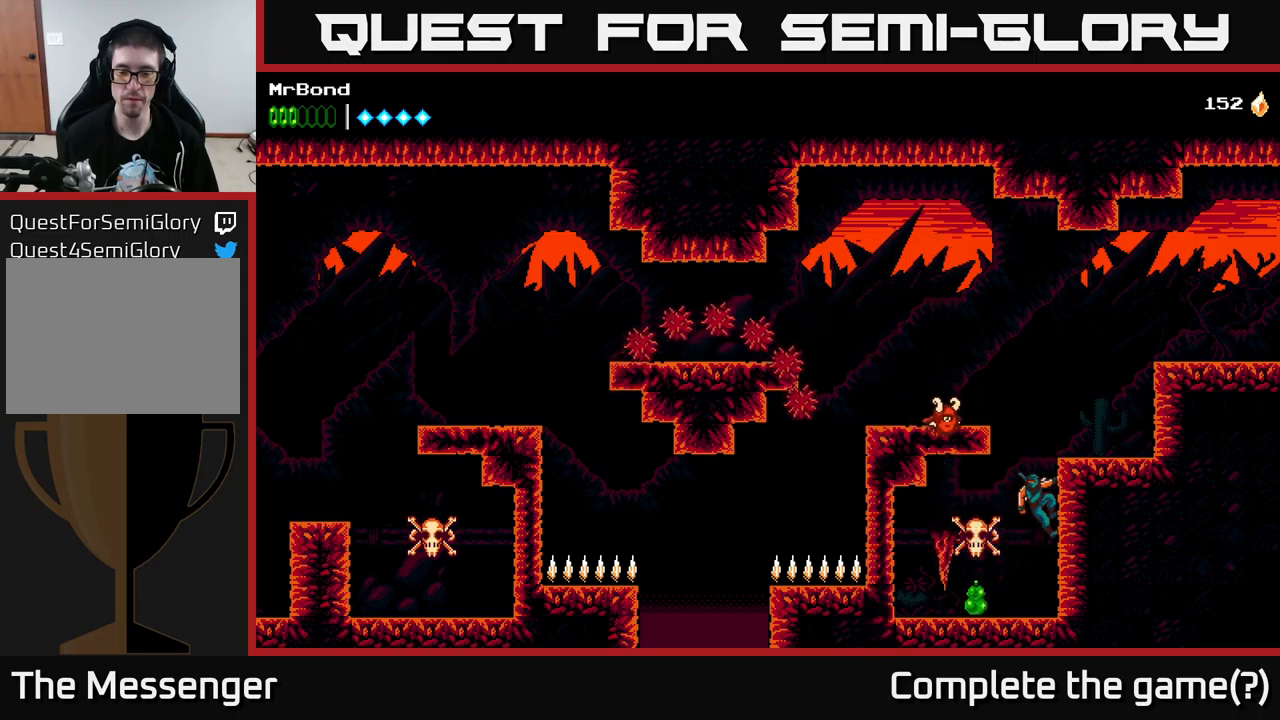
{"buttons": ["DPAD_LEFT"], "left_stick": "center", "right_stick": "center", "events": [[433, "A", "up"], [433, "DPAD_RIGHT", "up"], [467, "DPAD_LEFT", "down"]]}
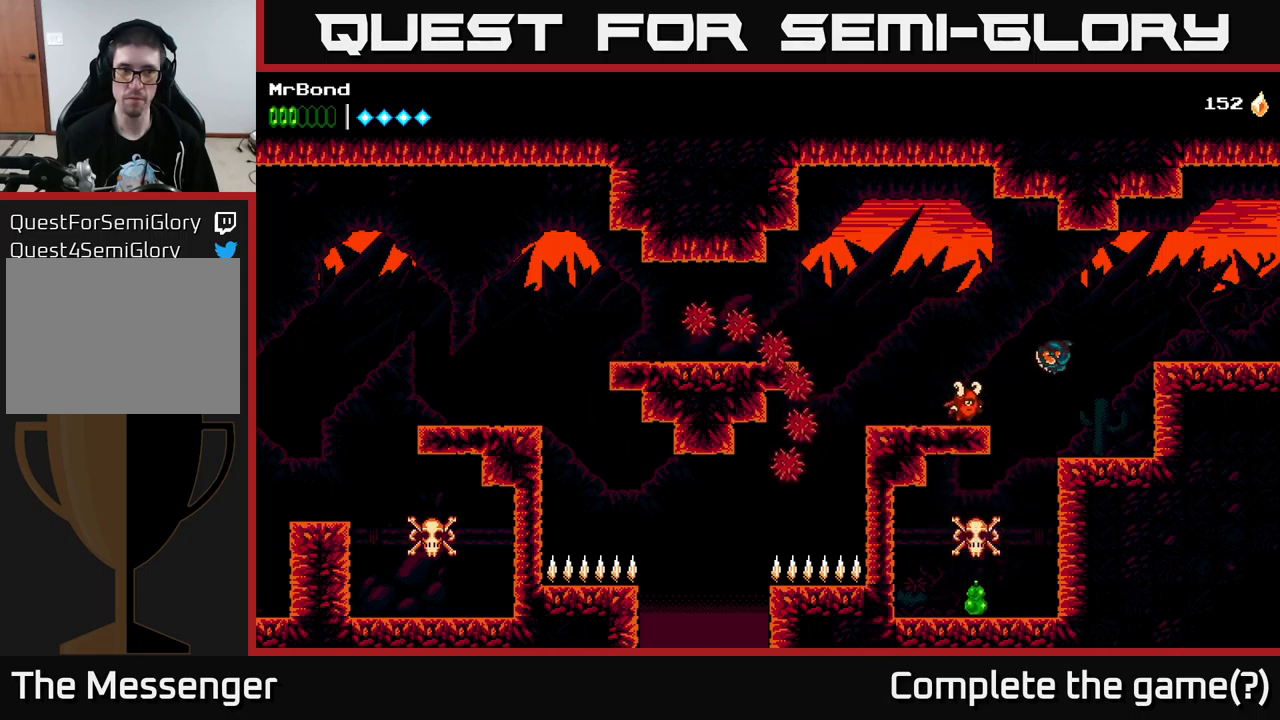
{"buttons": ["DPAD_LEFT"], "left_stick": "center", "right_stick": "center", "events": []}
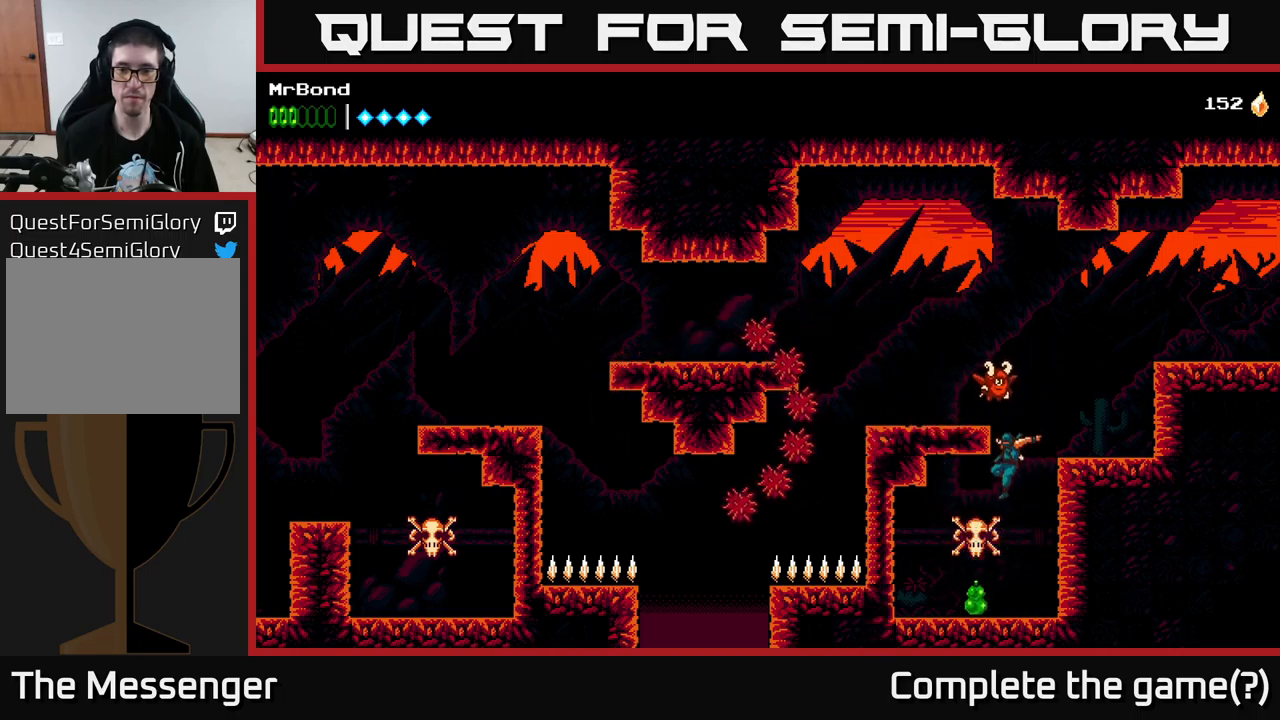
{"buttons": ["A", "DPAD_RIGHT"], "left_stick": "center", "right_stick": "center", "events": [[17, "DPAD_LEFT", "up"], [283, "DPAD_LEFT", "down"], [367, "DPAD_LEFT", "up"], [450, "DPAD_RIGHT", "down"], [483, "A", "down"]]}
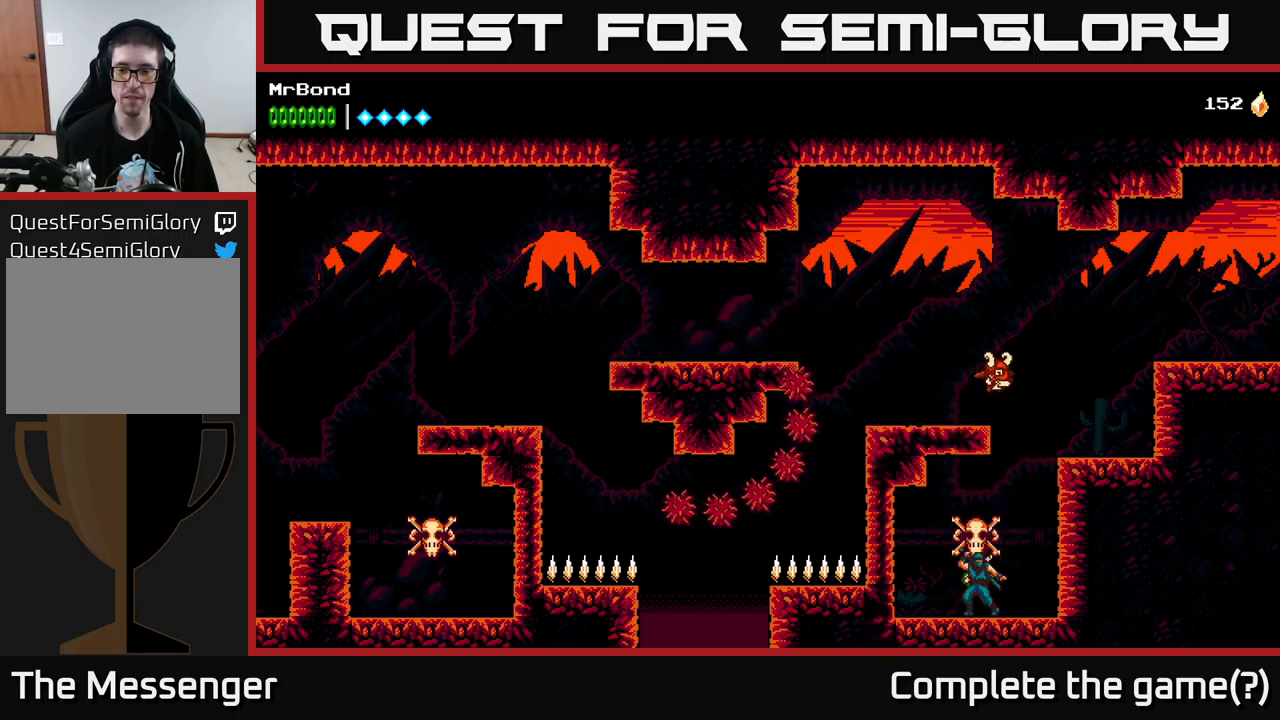
{"buttons": ["A", "DPAD_RIGHT"], "left_stick": "center", "right_stick": "center", "events": [[417, "A", "up"], [467, "A", "down"]]}
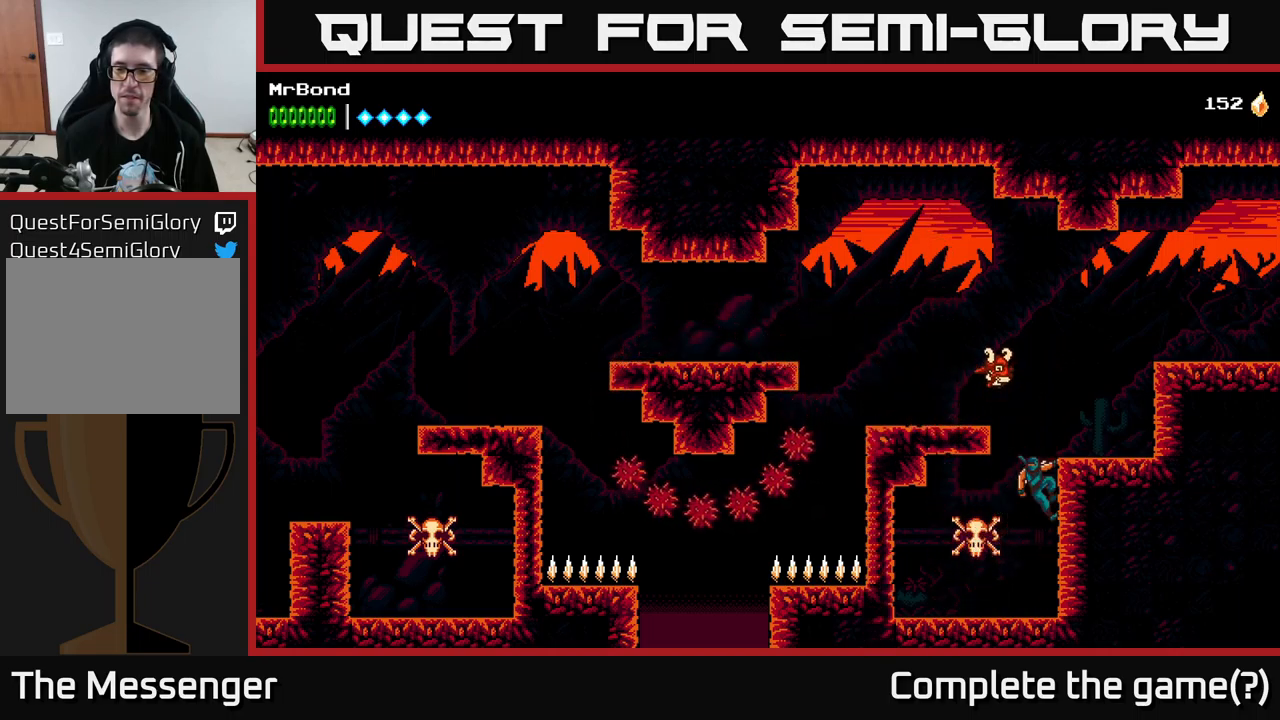
{"buttons": ["A", "DPAD_RIGHT"], "left_stick": "center", "right_stick": "center", "events": []}
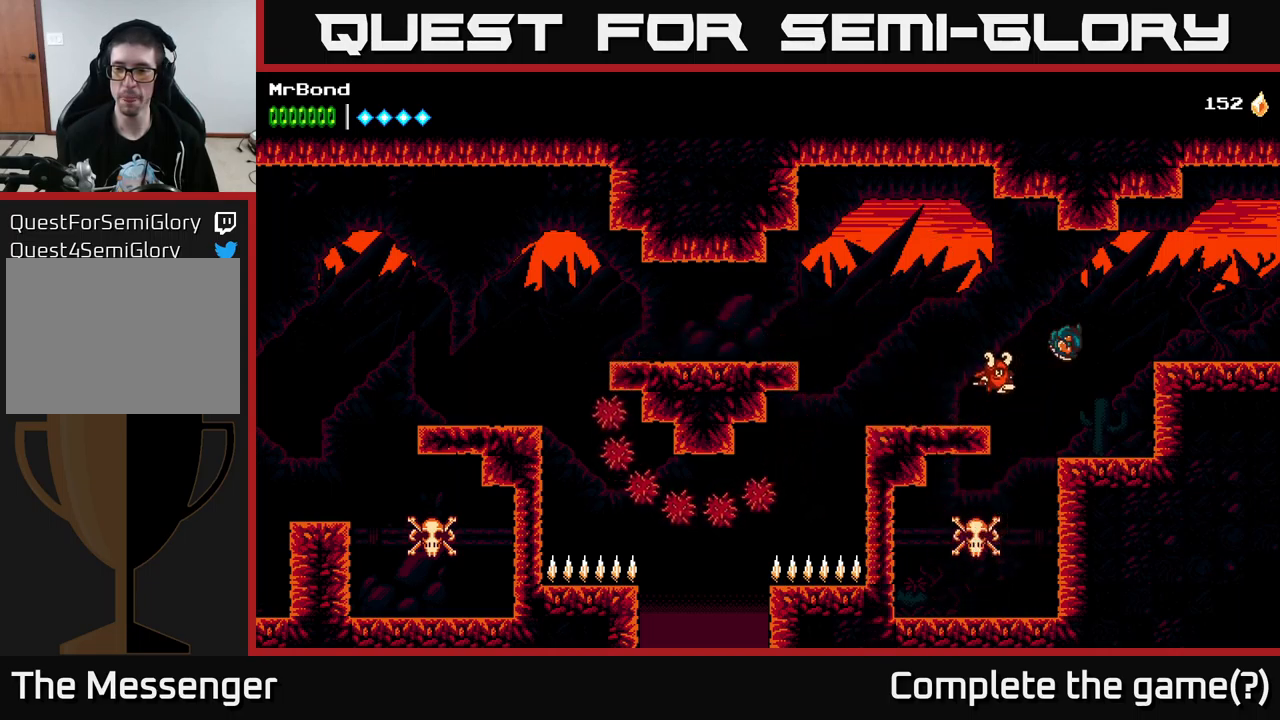
{"buttons": ["A", "DPAD_RIGHT"], "left_stick": "center", "right_stick": "center", "events": [[83, "A", "up"], [350, "A", "down"], [433, "A", "up"], [467, "A", "down"]]}
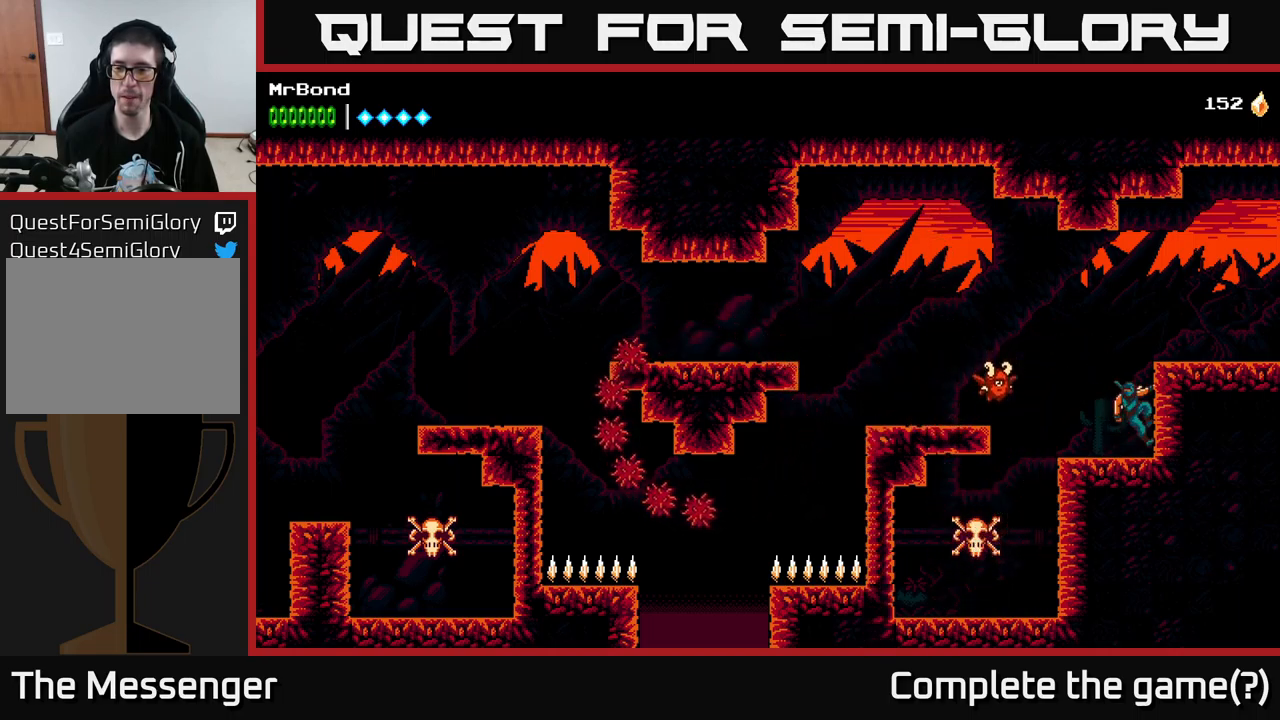
{"buttons": ["DPAD_RIGHT"], "left_stick": "center", "right_stick": "center", "events": [[150, "A", "up"], [233, "A", "down"], [317, "A", "up"]]}
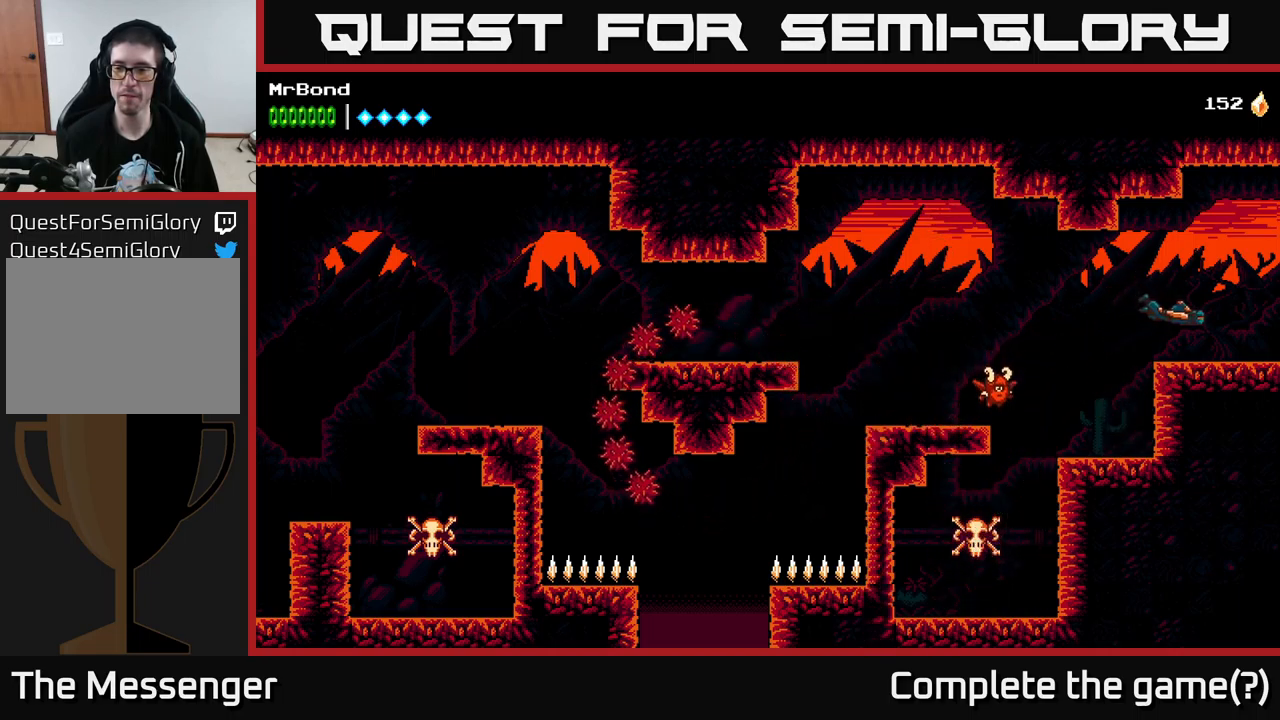
{"buttons": ["DPAD_RIGHT"], "left_stick": "center", "right_stick": "center", "events": []}
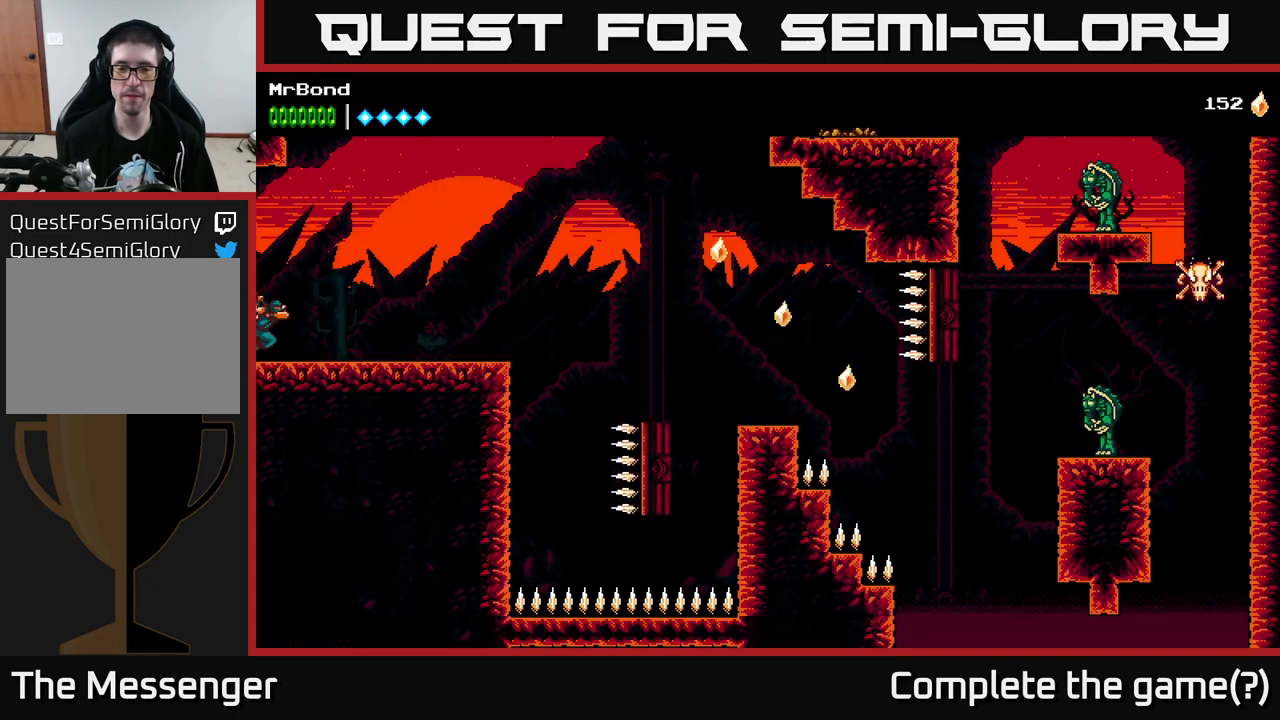
{"buttons": ["DPAD_RIGHT"], "left_stick": "center", "right_stick": "center", "events": []}
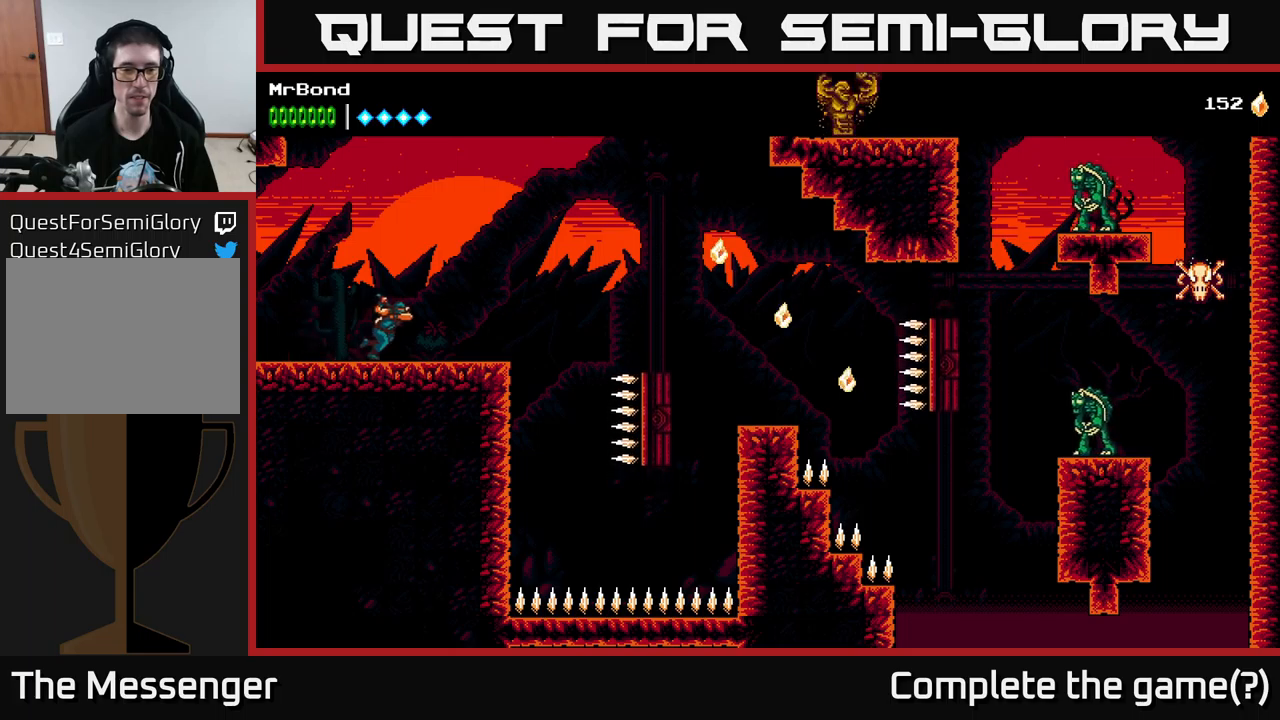
{"buttons": ["A", "X", "DPAD_RIGHT"], "left_stick": "center", "right_stick": "center", "events": [[384, "A", "down"], [484, "X", "down"]]}
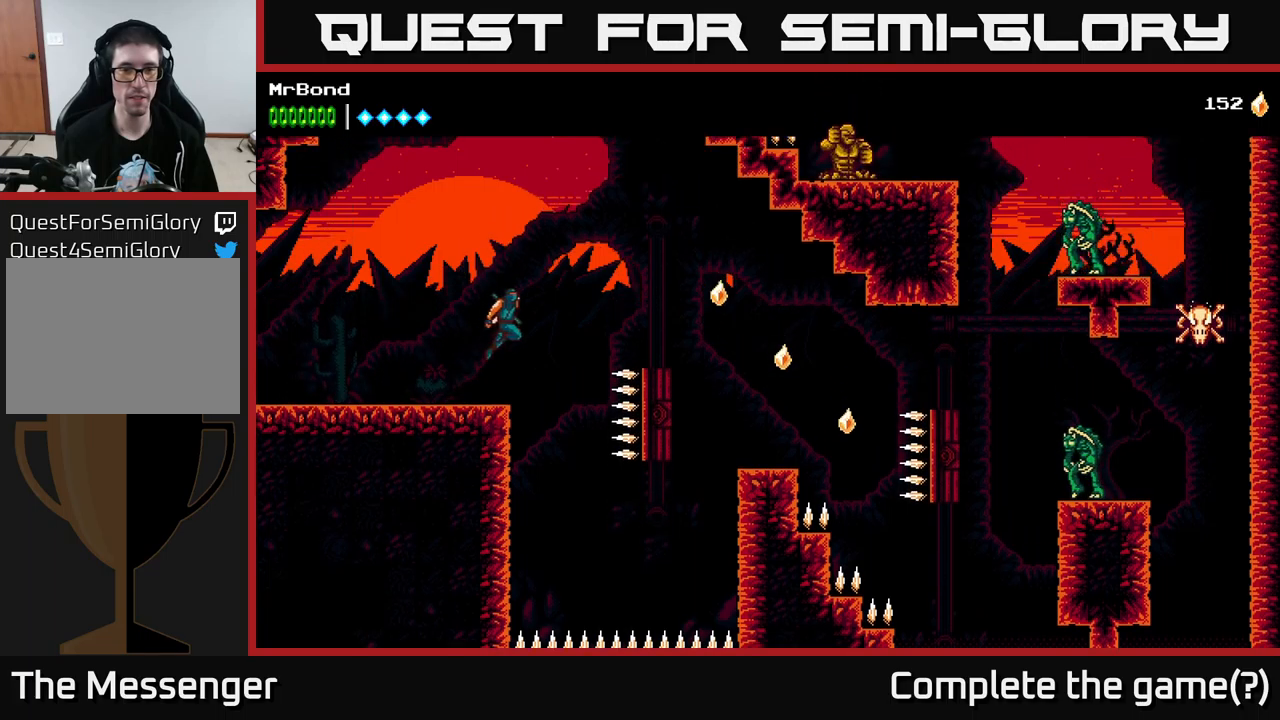
{"buttons": ["A", "DPAD_RIGHT"], "left_stick": "center", "right_stick": "center", "events": [[417, "X", "up"]]}
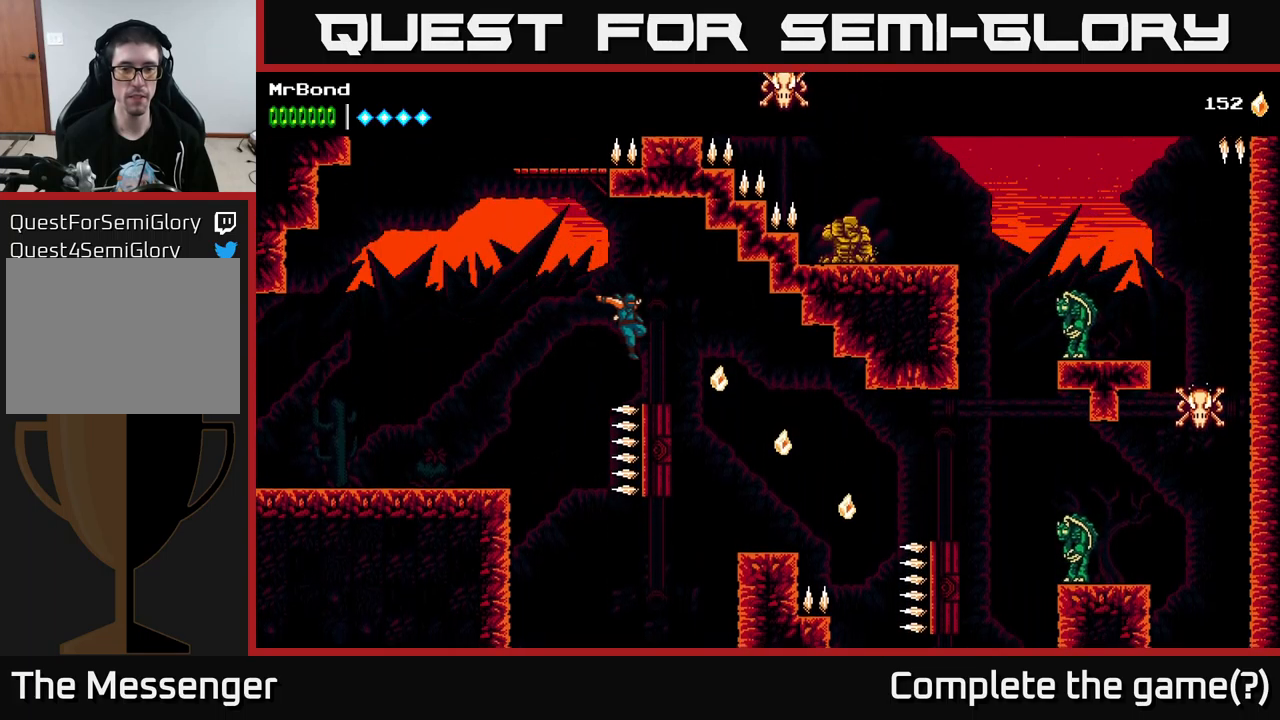
{"buttons": [], "left_stick": "center", "right_stick": "center", "events": [[84, "A", "up"], [200, "A", "down"], [417, "A", "up"], [450, "DPAD_RIGHT", "up"]]}
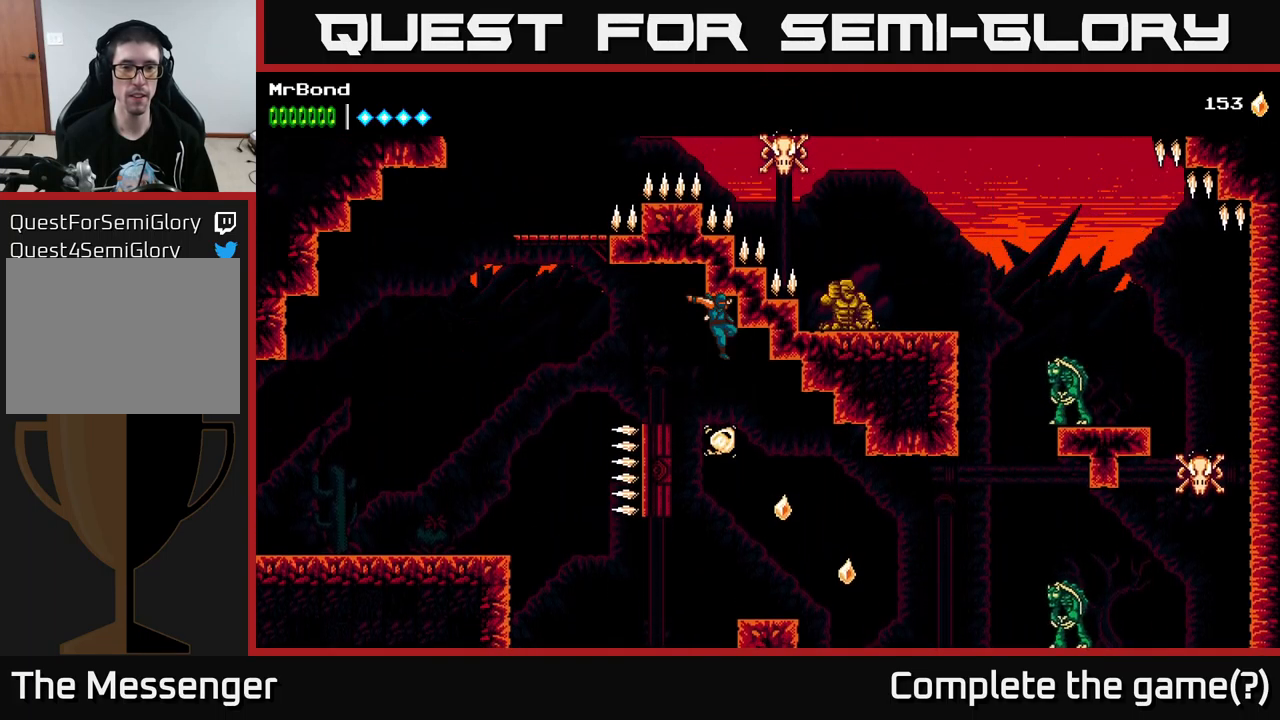
{"buttons": [], "left_stick": "center", "right_stick": "center", "events": [[217, "DPAD_RIGHT", "down"], [484, "DPAD_RIGHT", "up"]]}
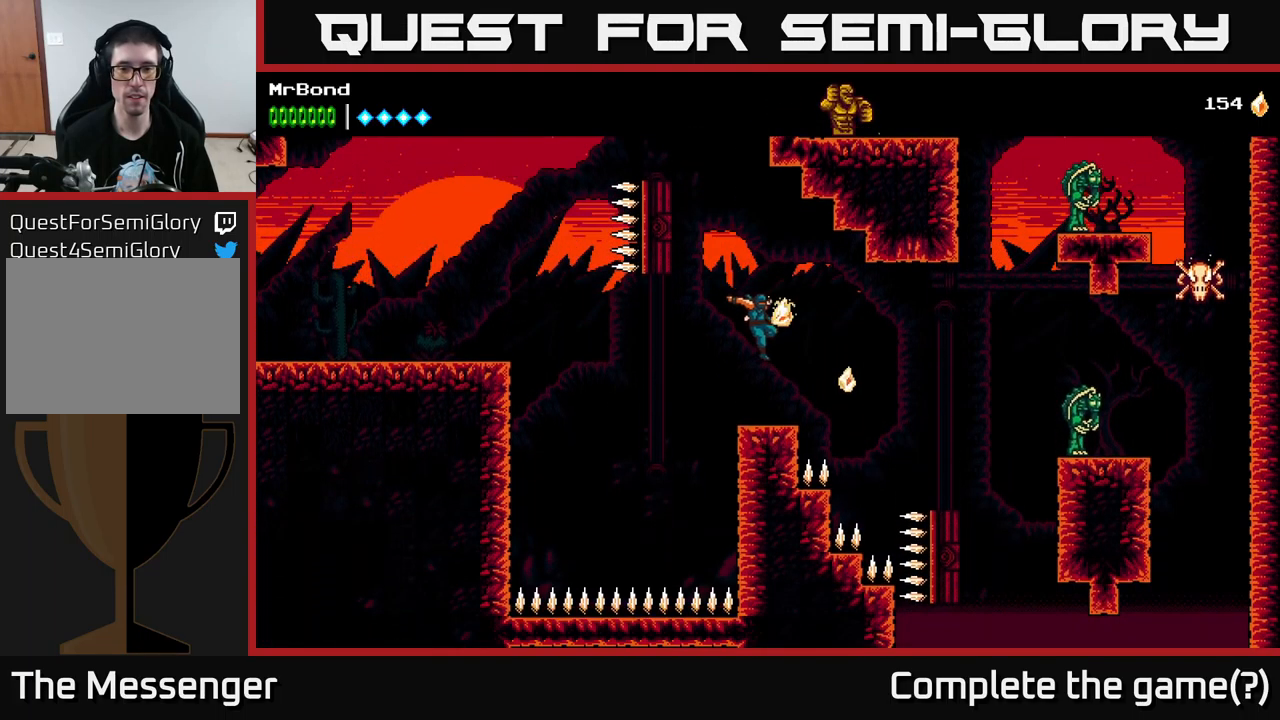
{"buttons": ["DPAD_RIGHT"], "left_stick": "center", "right_stick": "center", "events": [[250, "DPAD_RIGHT", "down"], [367, "A", "down"], [400, "A", "up"]]}
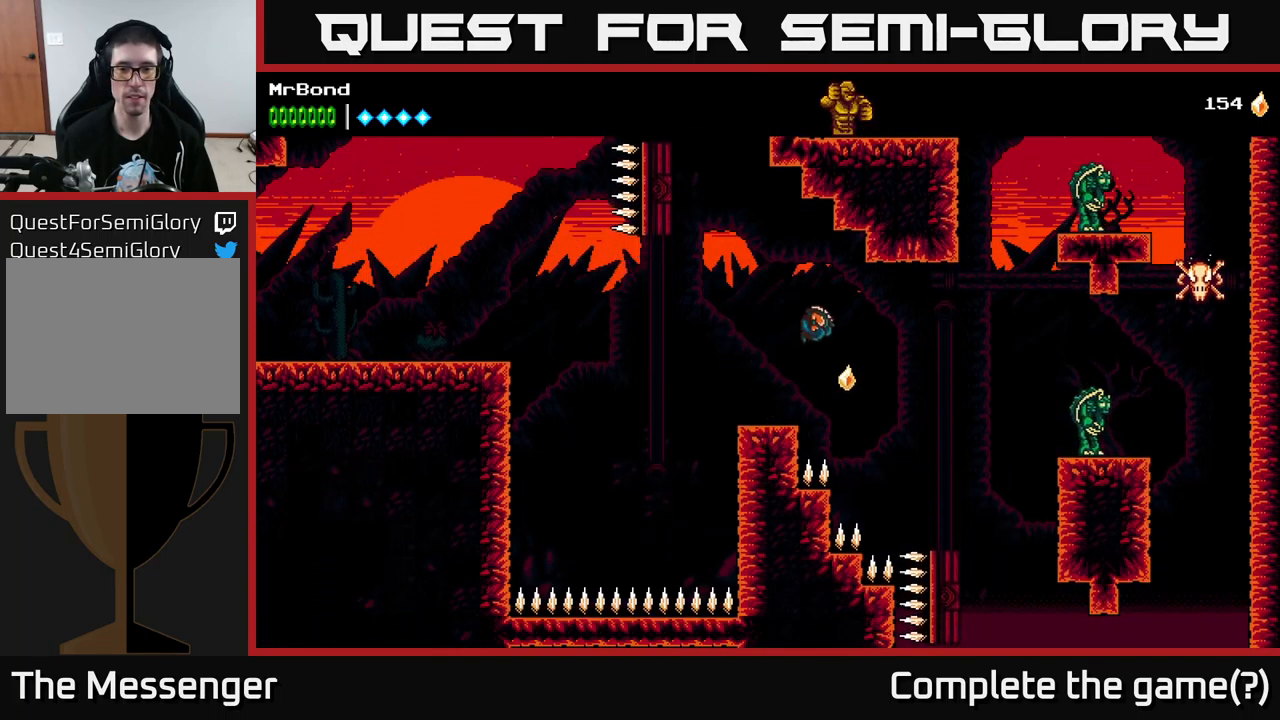
{"buttons": [], "left_stick": "center", "right_stick": "center", "events": [[67, "DPAD_RIGHT", "up"], [100, "DPAD_LEFT", "down"], [467, "DPAD_LEFT", "up"]]}
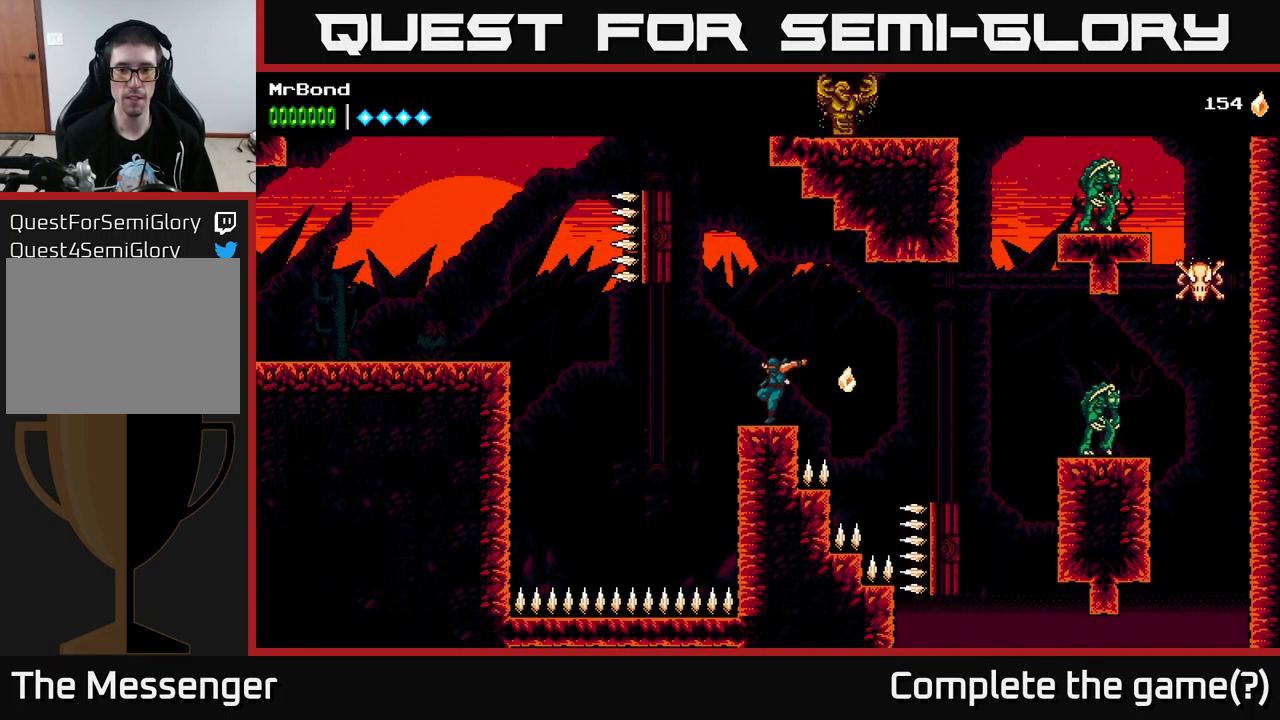
{"buttons": ["DPAD_RIGHT"], "left_stick": "center", "right_stick": "center", "events": [[150, "DPAD_RIGHT", "down"], [184, "A", "down"], [284, "A", "up"]]}
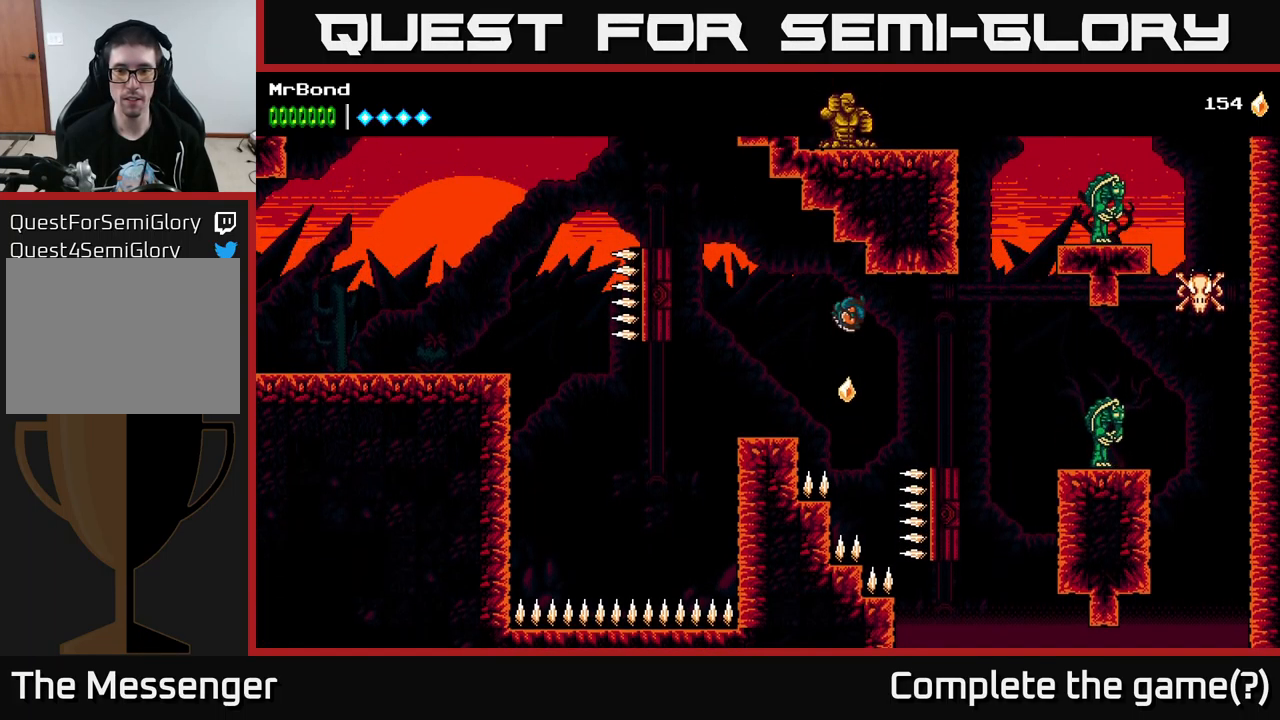
{"buttons": ["A", "DPAD_RIGHT"], "left_stick": "center", "right_stick": "center", "events": [[467, "A", "down"]]}
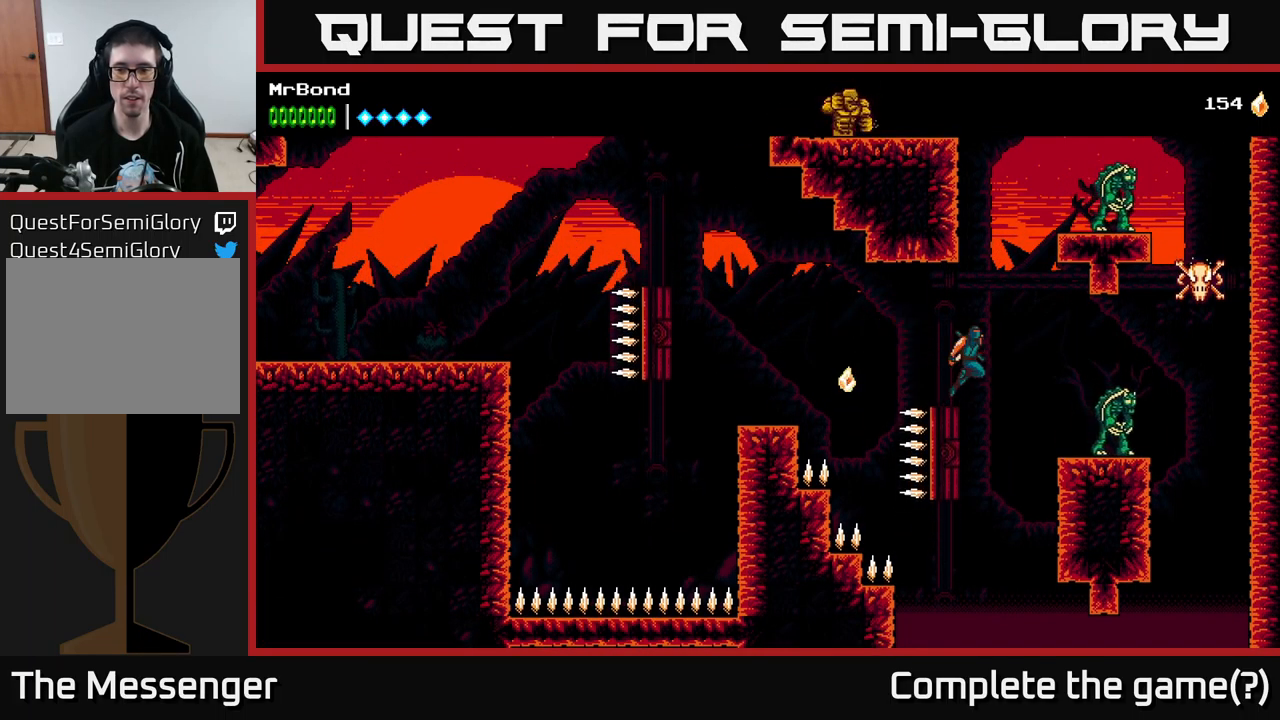
{"buttons": ["DPAD_RIGHT"], "left_stick": "center", "right_stick": "center", "events": [[50, "A", "up"], [217, "DPAD_RIGHT", "up"], [434, "DPAD_RIGHT", "down"]]}
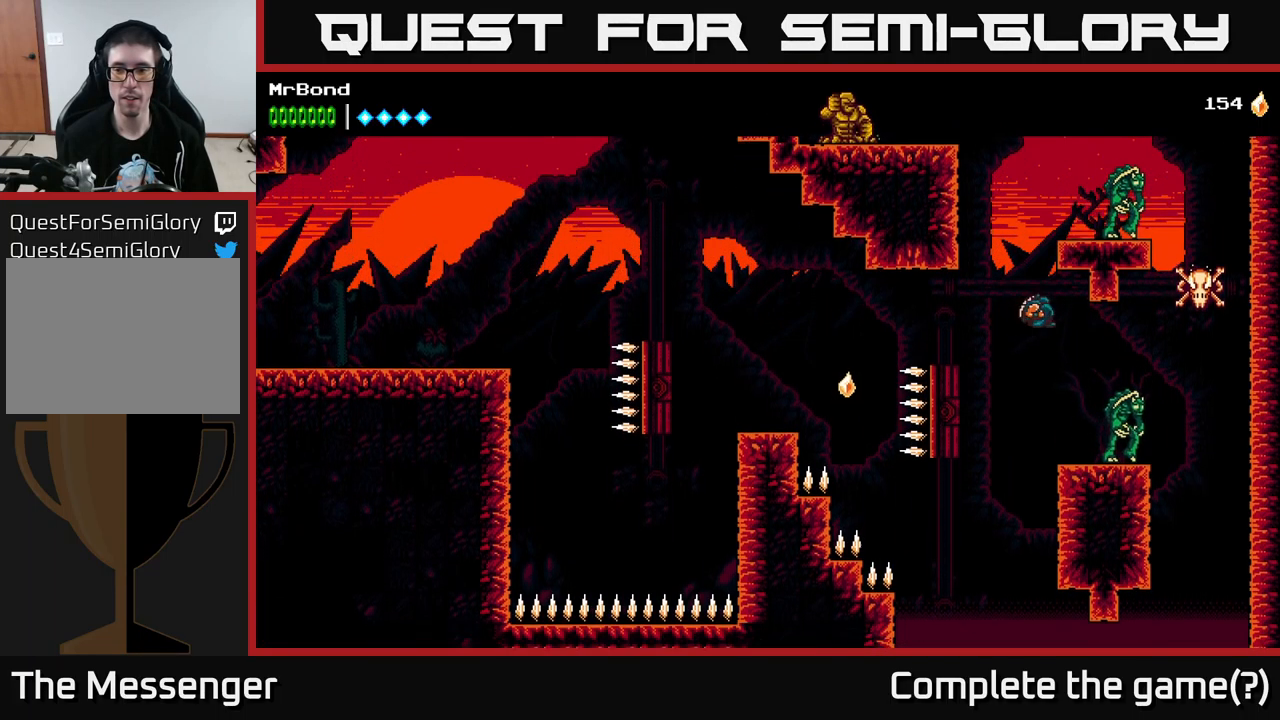
{"buttons": [], "left_stick": "center", "right_stick": "center", "events": [[67, "DPAD_RIGHT", "up"], [67, "X", "down"], [250, "X", "up"], [267, "DPAD_RIGHT", "down"], [300, "DPAD_RIGHT", "up"], [333, "X", "down"], [483, "X", "up"]]}
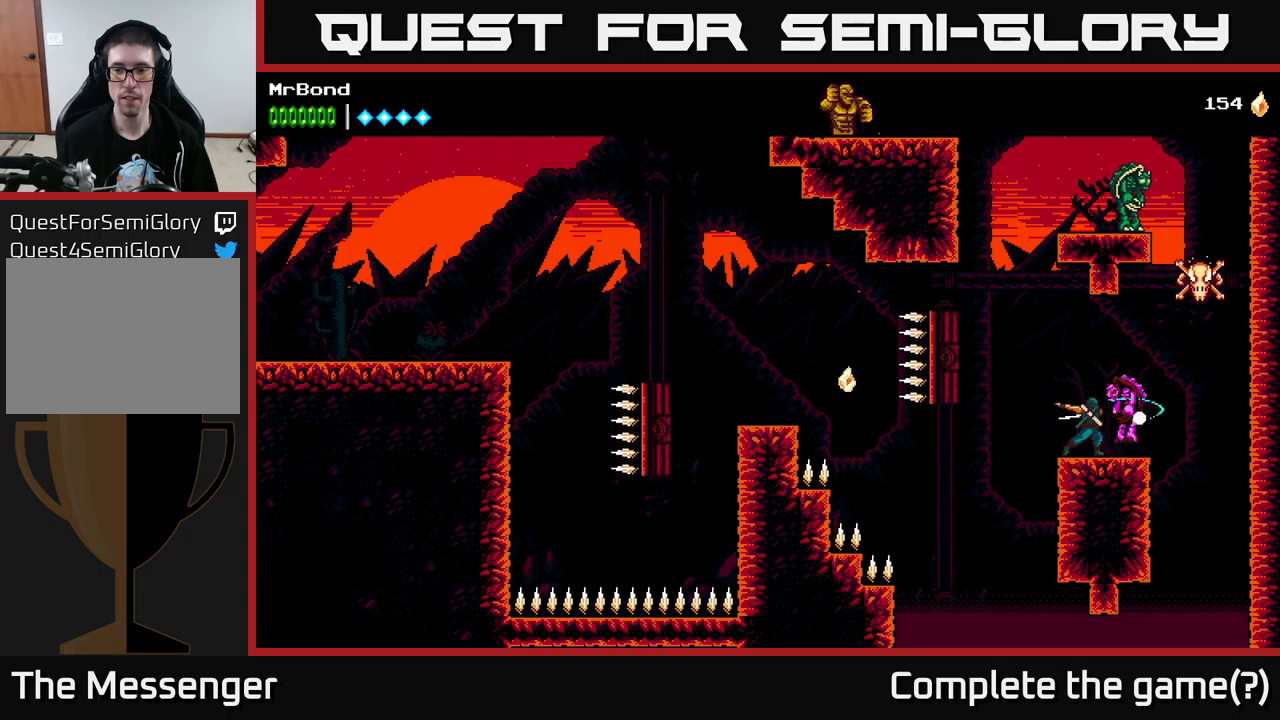
{"buttons": ["DPAD_RIGHT"], "left_stick": "center", "right_stick": "center", "events": [[116, "X", "down"], [233, "X", "up"], [450, "DPAD_RIGHT", "down"]]}
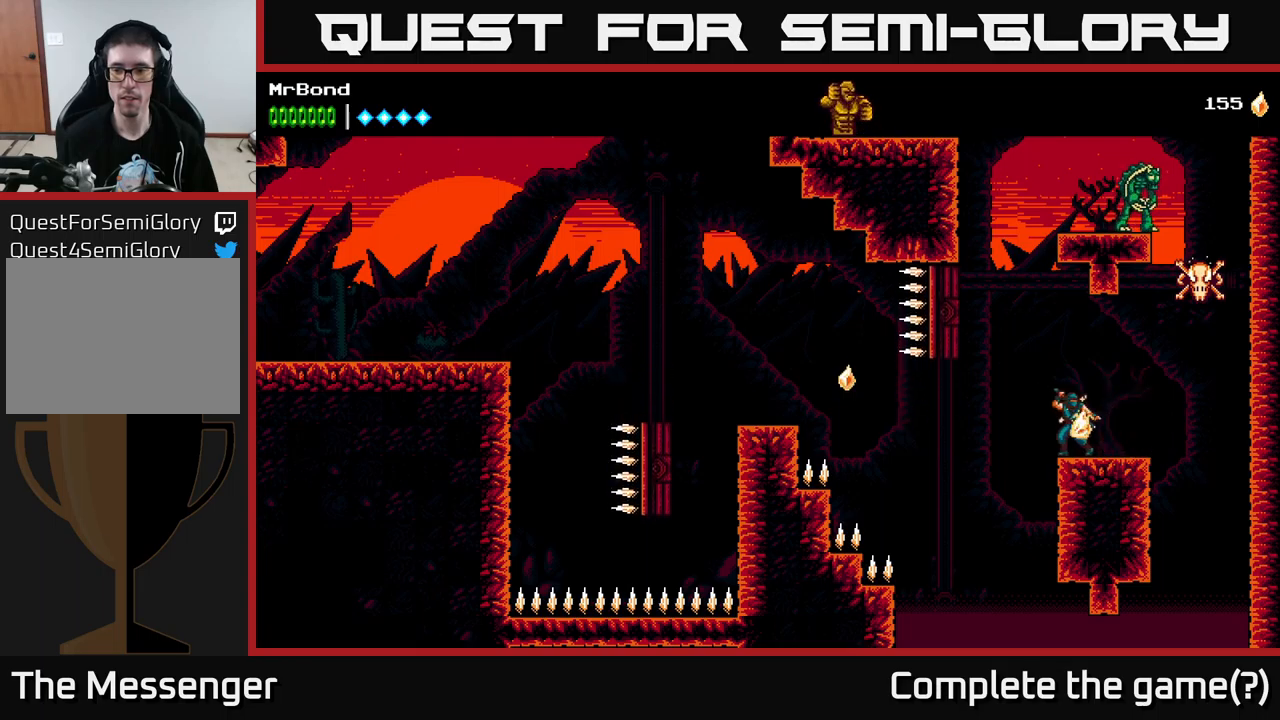
{"buttons": ["DPAD_RIGHT"], "left_stick": "center", "right_stick": "center", "events": [[83, "A", "down"], [300, "X", "down"], [500, "A", "up"], [500, "X", "up"]]}
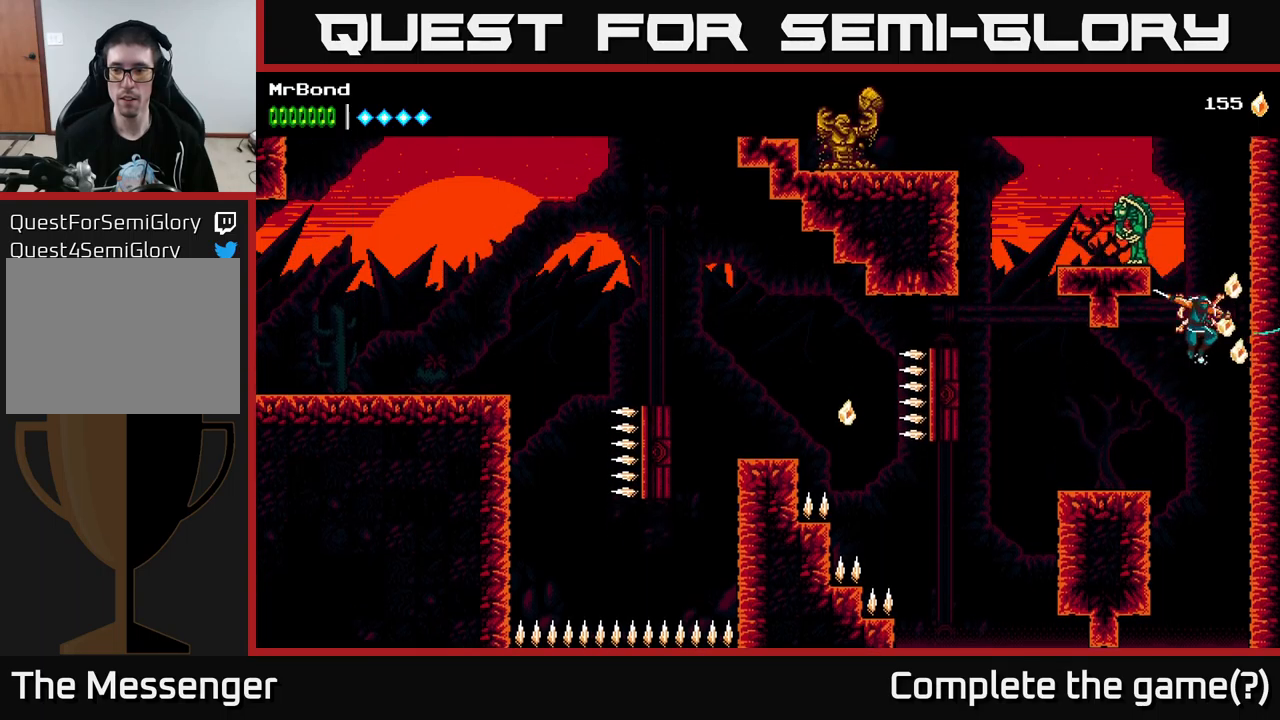
{"buttons": ["A"], "left_stick": "center", "right_stick": "center", "events": [[116, "A", "down"], [216, "DPAD_RIGHT", "up"], [266, "DPAD_LEFT", "down"], [333, "X", "down"], [450, "X", "up"], [483, "DPAD_LEFT", "up"]]}